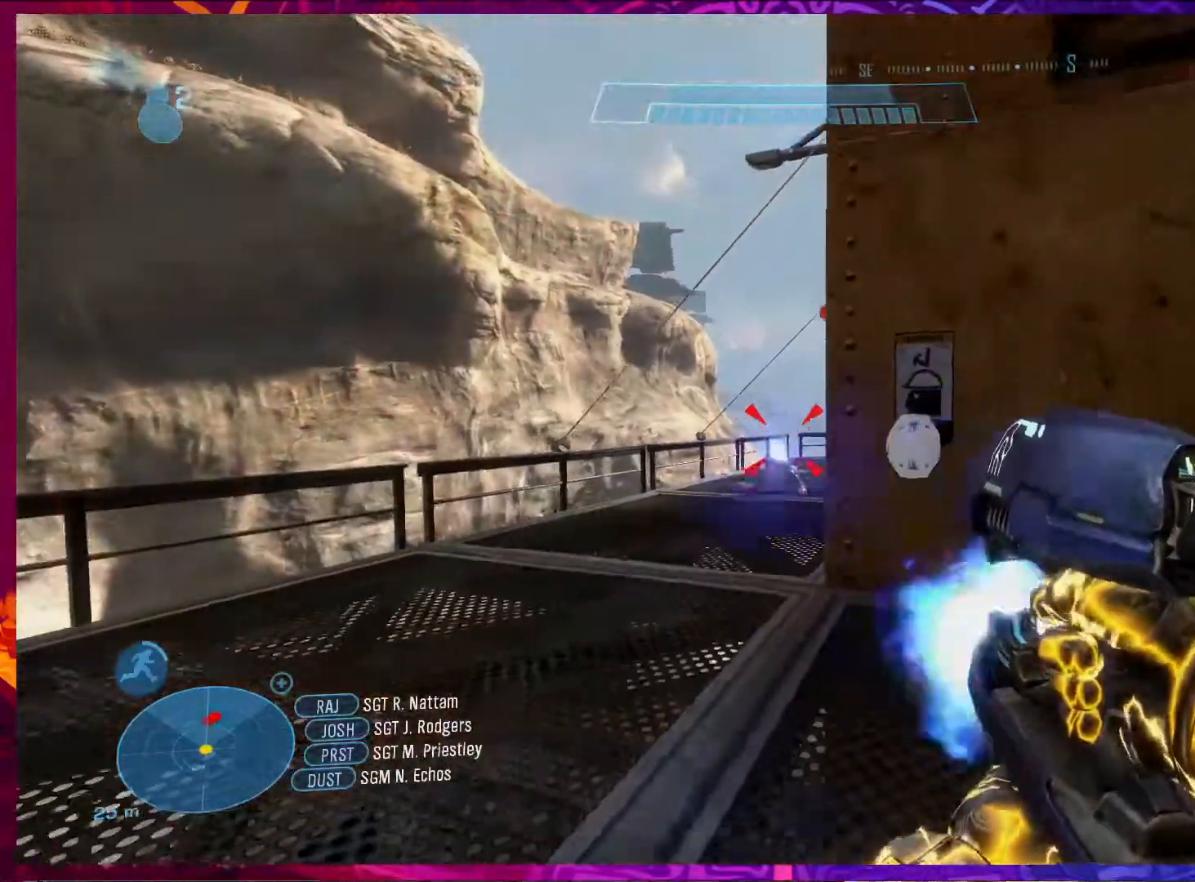
Gameplay with keyboard and mouse; each line is a JSON object with the keys and mouse buttons held at the frame after it. "events" lists presses ("down") and releases ("up") of "1", "2", "3", "4", "5", "a", "alt", "b", "c", "ctrl", "d", "e", "f", "g", "q", "r", "s", "shift", "space", "t", "tab", "v", "w", "x", "z", "mouse_left", "mouse_wheel", "mouse_right", "mouse_mb4" and "mouse_mb5" between this image and that frame as [ms after this image, input, new state], when the widget could be followed in between. "mouse_left", "mouse_wheel", "mouse_right", "mouse_mb4", "mouse_mb5" = the "left", "wheel", "right", "mb4", "mb5" buttons of the "mouse" list. No other keys are recorded. "wheel" means that the mouse wheel is clicked or scrolled. Not read: mouse_move.
{"keys": ["a"], "mouse": ["left"], "events": []}
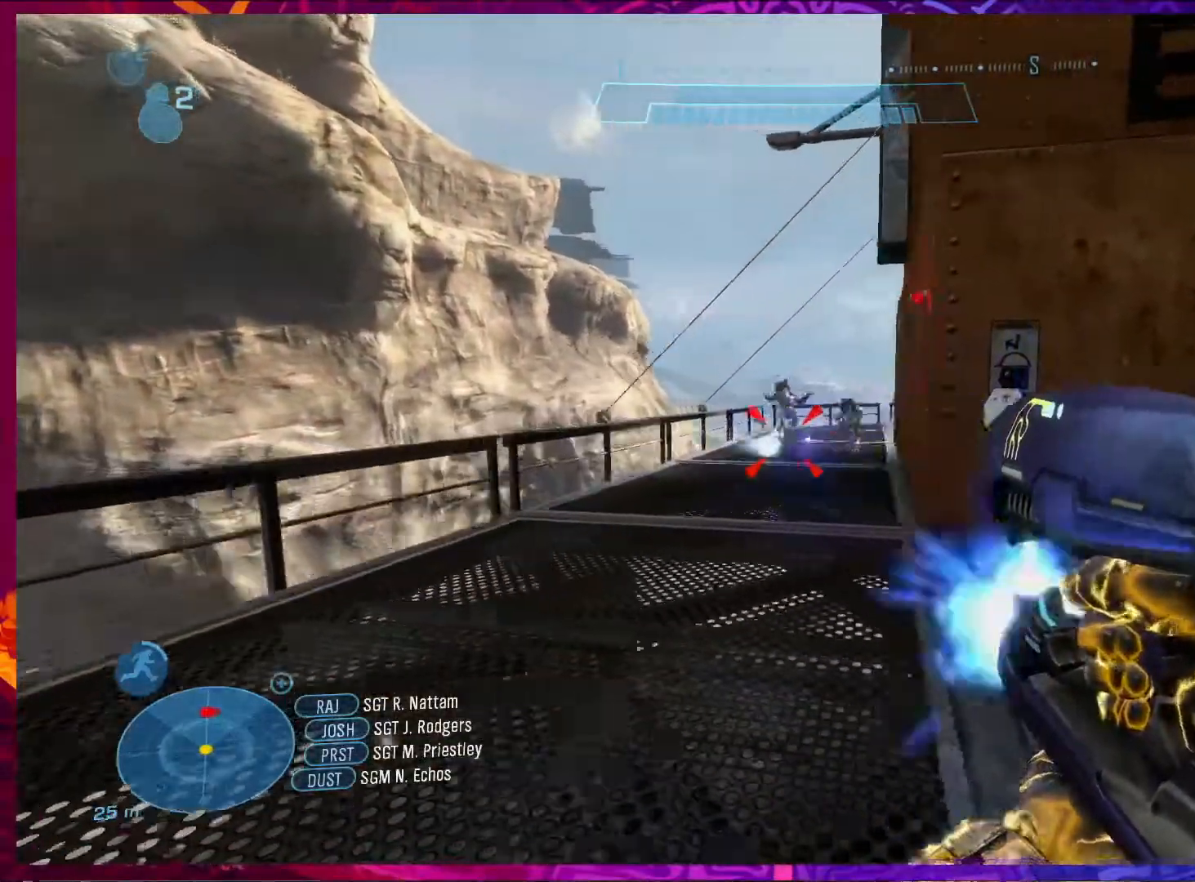
{"keys": ["d", "w"], "mouse": [], "events": [[50, "a", "up"], [50, "w", "down"], [83, "d", "down"], [483, "mouse_left", "up"]]}
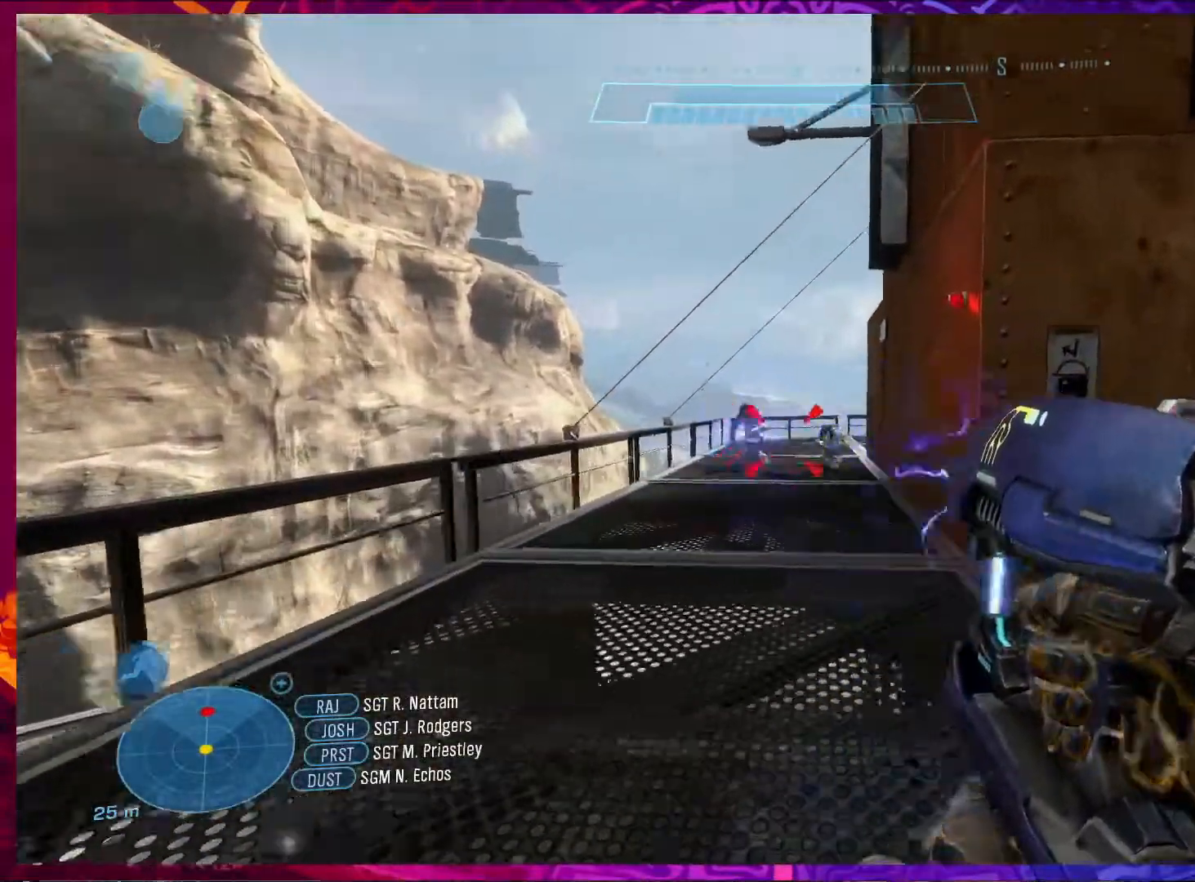
{"keys": ["d"], "mouse": [], "events": [[350, "w", "up"]]}
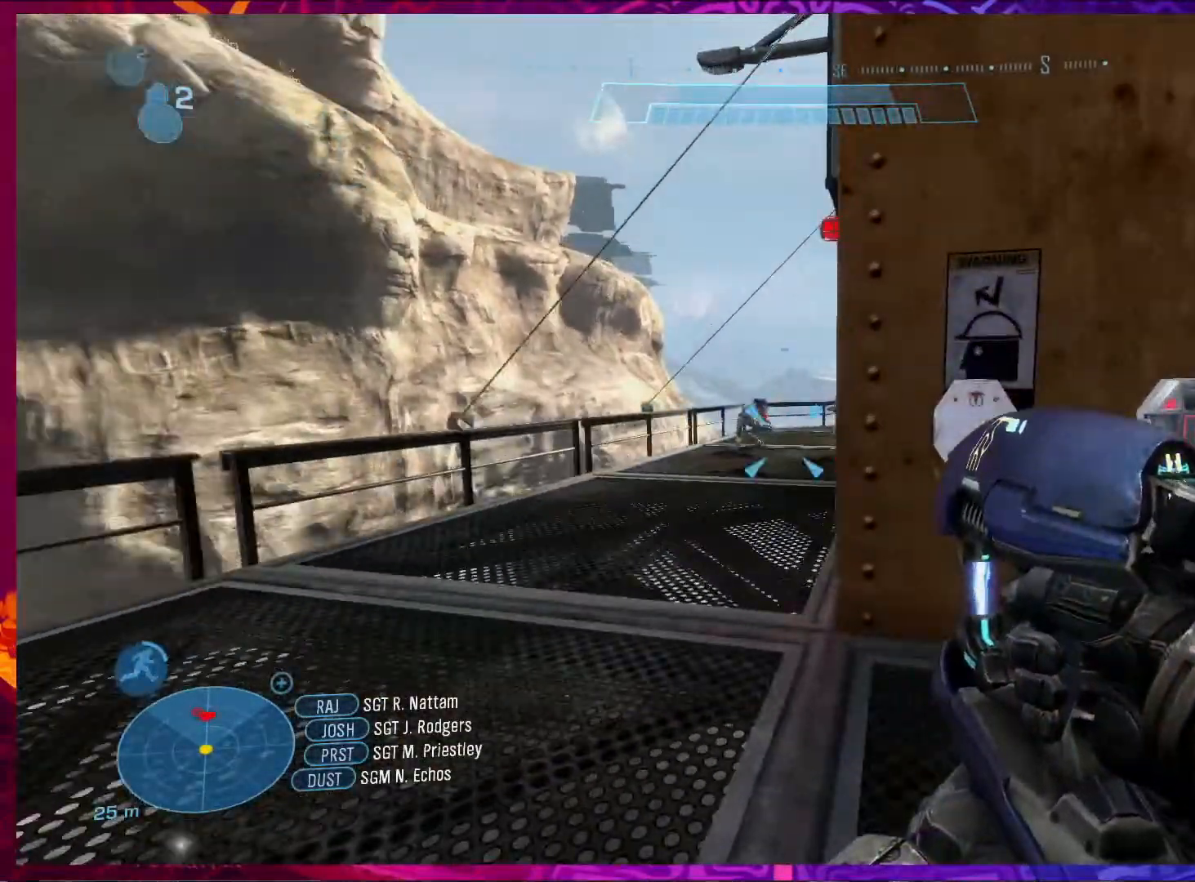
{"keys": ["a"], "mouse": [], "events": [[83, "d", "up"], [117, "a", "down"]]}
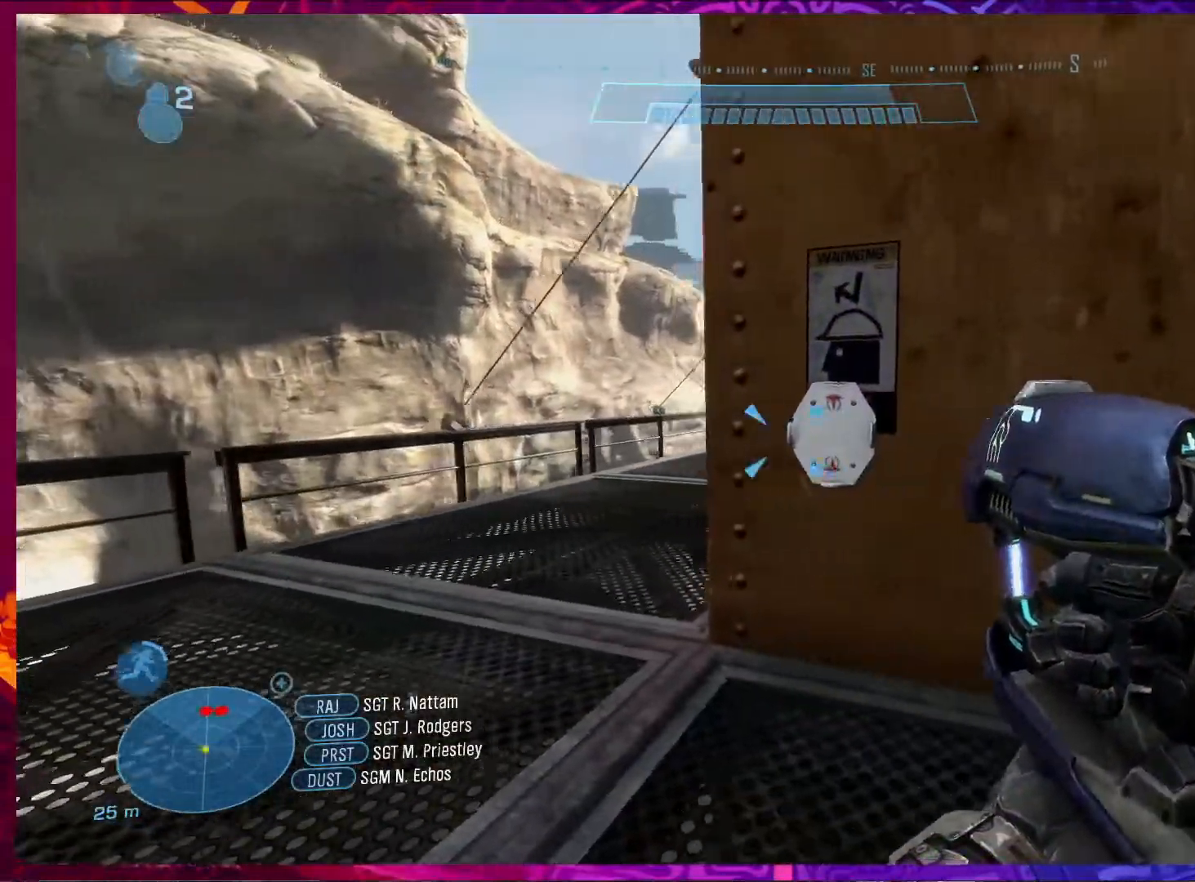
{"keys": [], "mouse": ["left"], "events": [[150, "a", "up"], [150, "mouse_left", "down"], [183, "w", "down"], [317, "w", "up"]]}
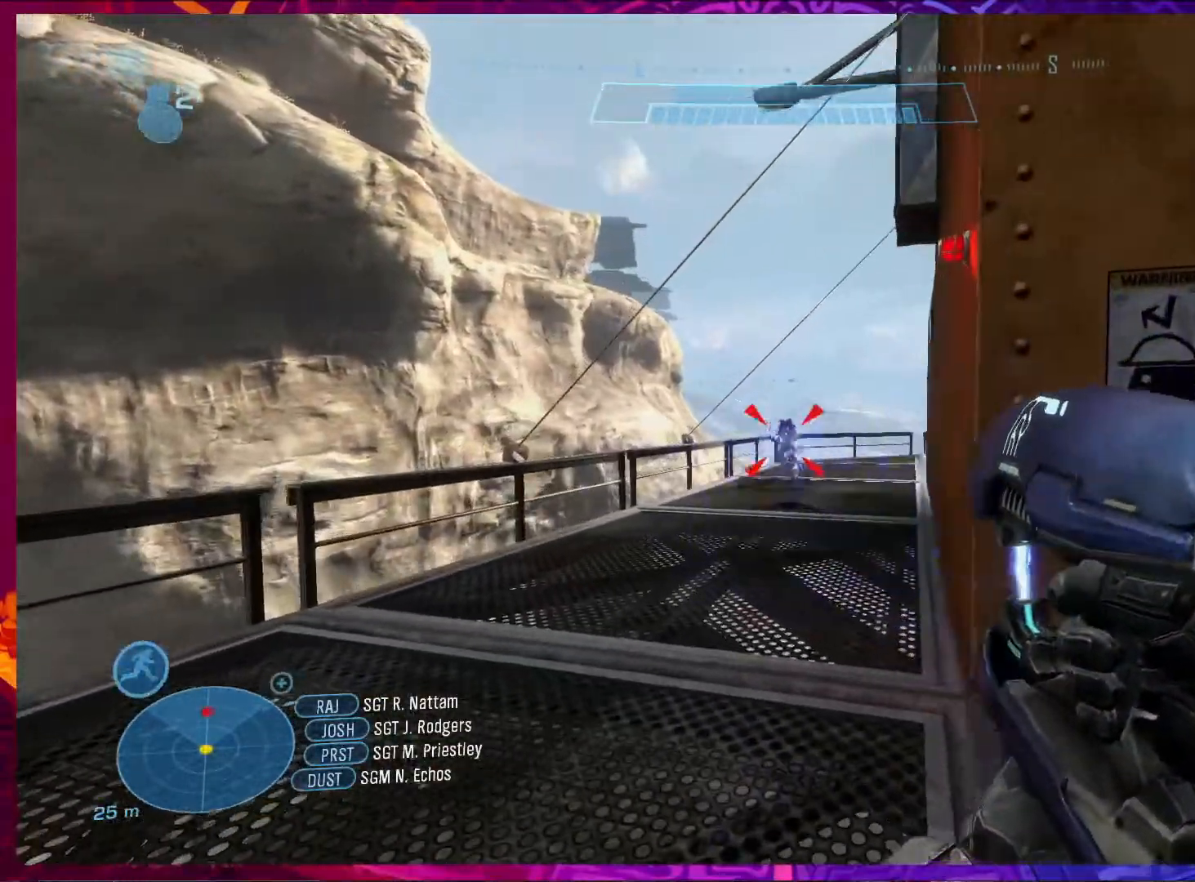
{"keys": ["w"], "mouse": ["left"], "events": [[283, "w", "down"]]}
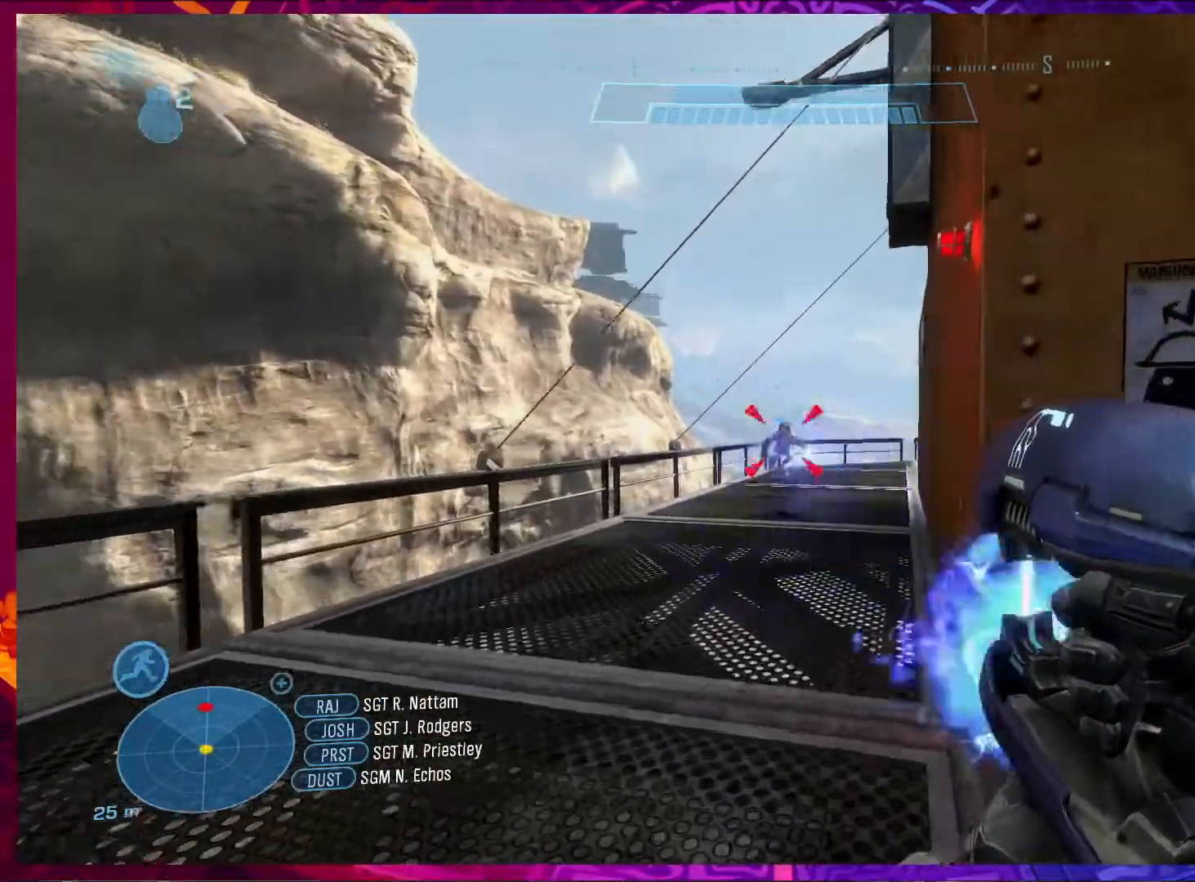
{"keys": ["w"], "mouse": ["left"], "events": []}
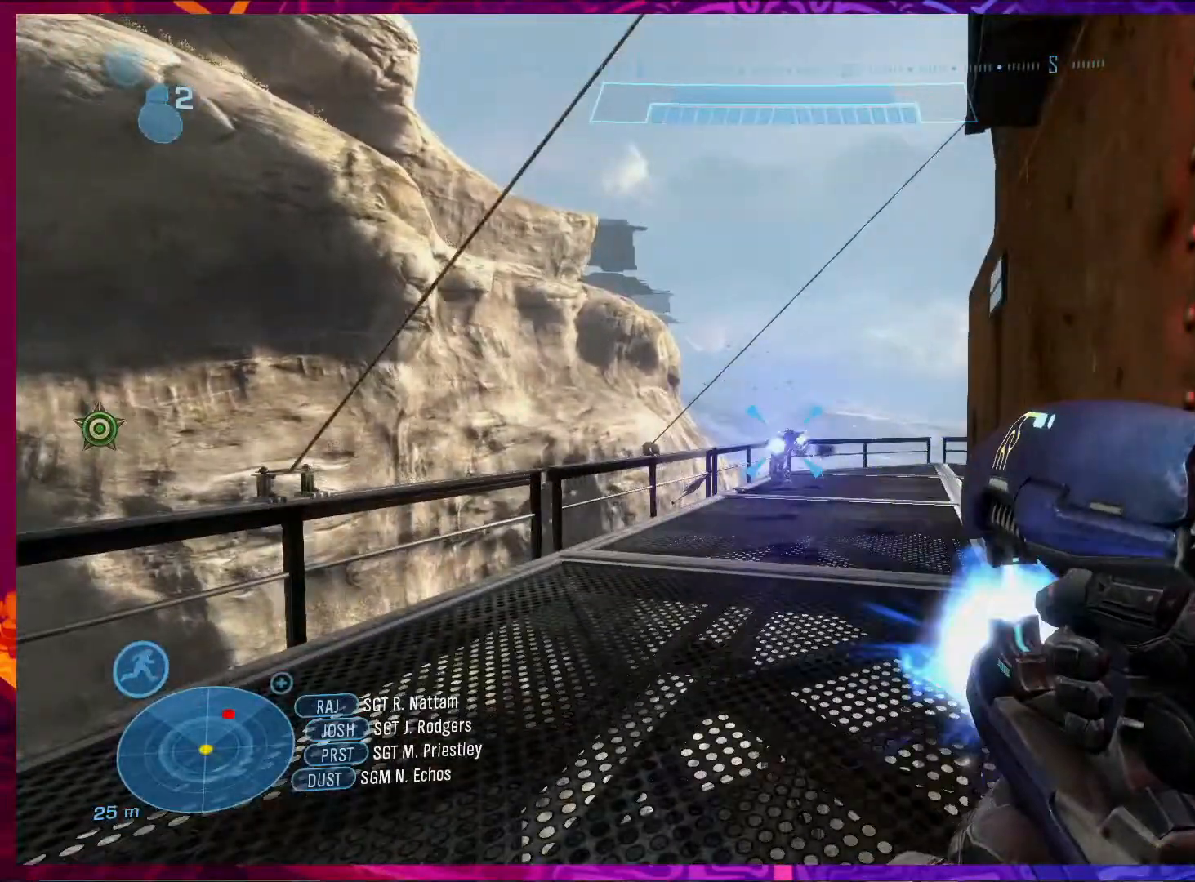
{"keys": ["a", "w"], "mouse": [], "events": [[17, "mouse_left", "up"], [350, "a", "down"]]}
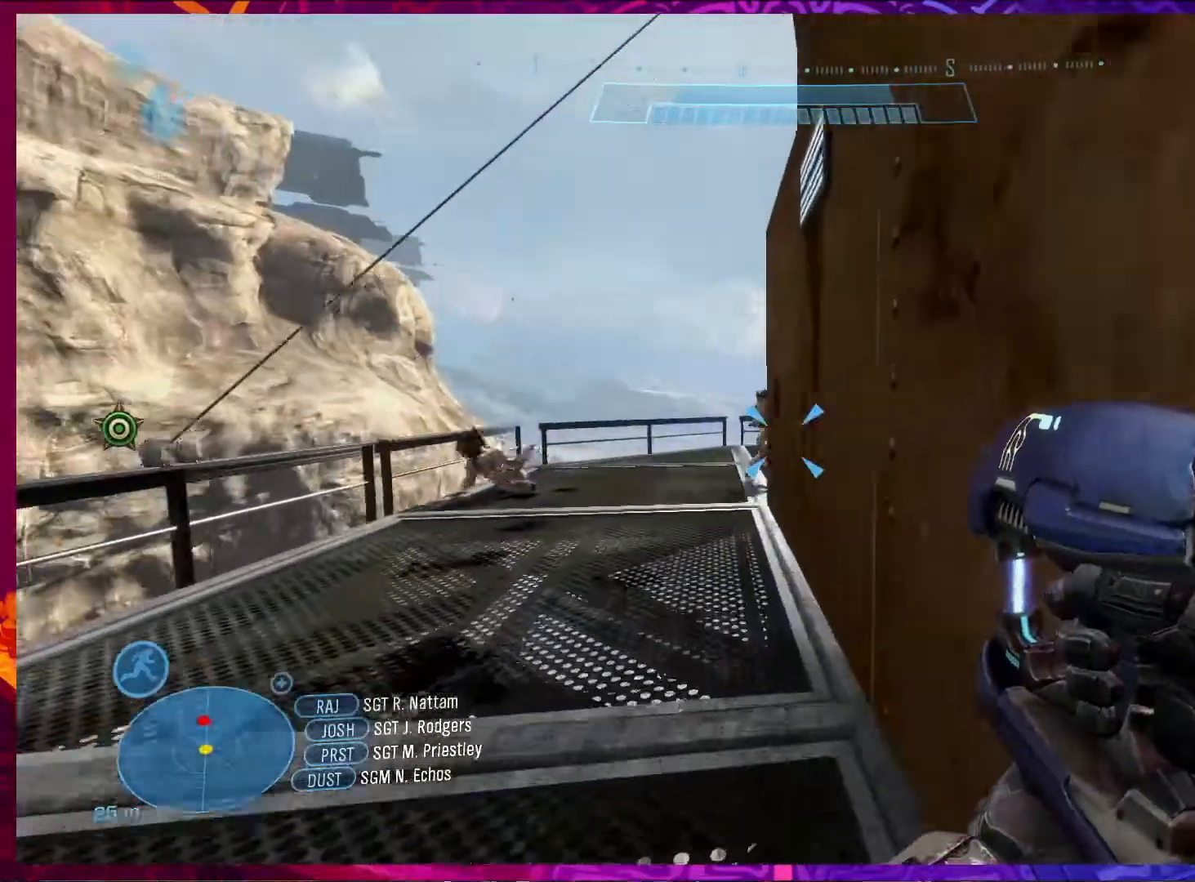
{"keys": ["a", "w"], "mouse": ["left"], "events": [[217, "mouse_left", "down"]]}
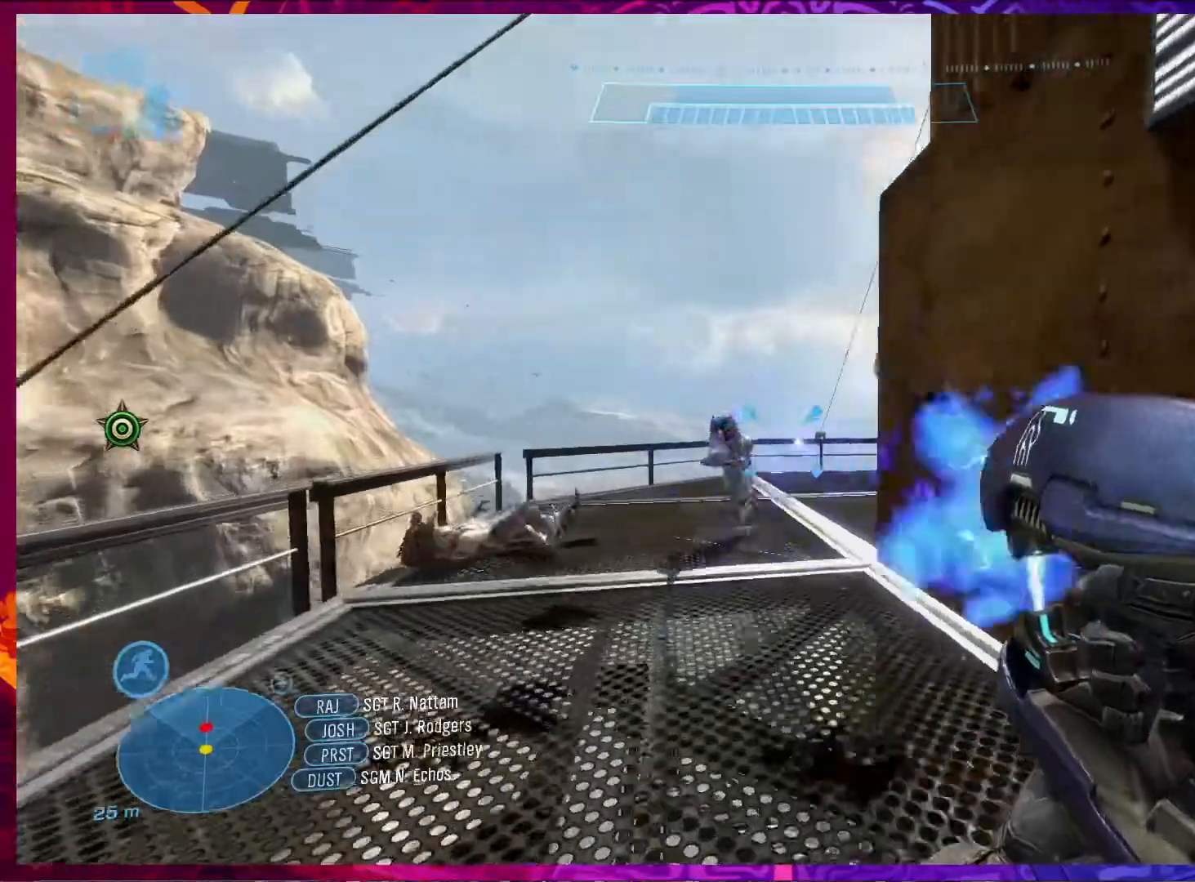
{"keys": ["w"], "mouse": ["left"], "events": [[217, "a", "up"]]}
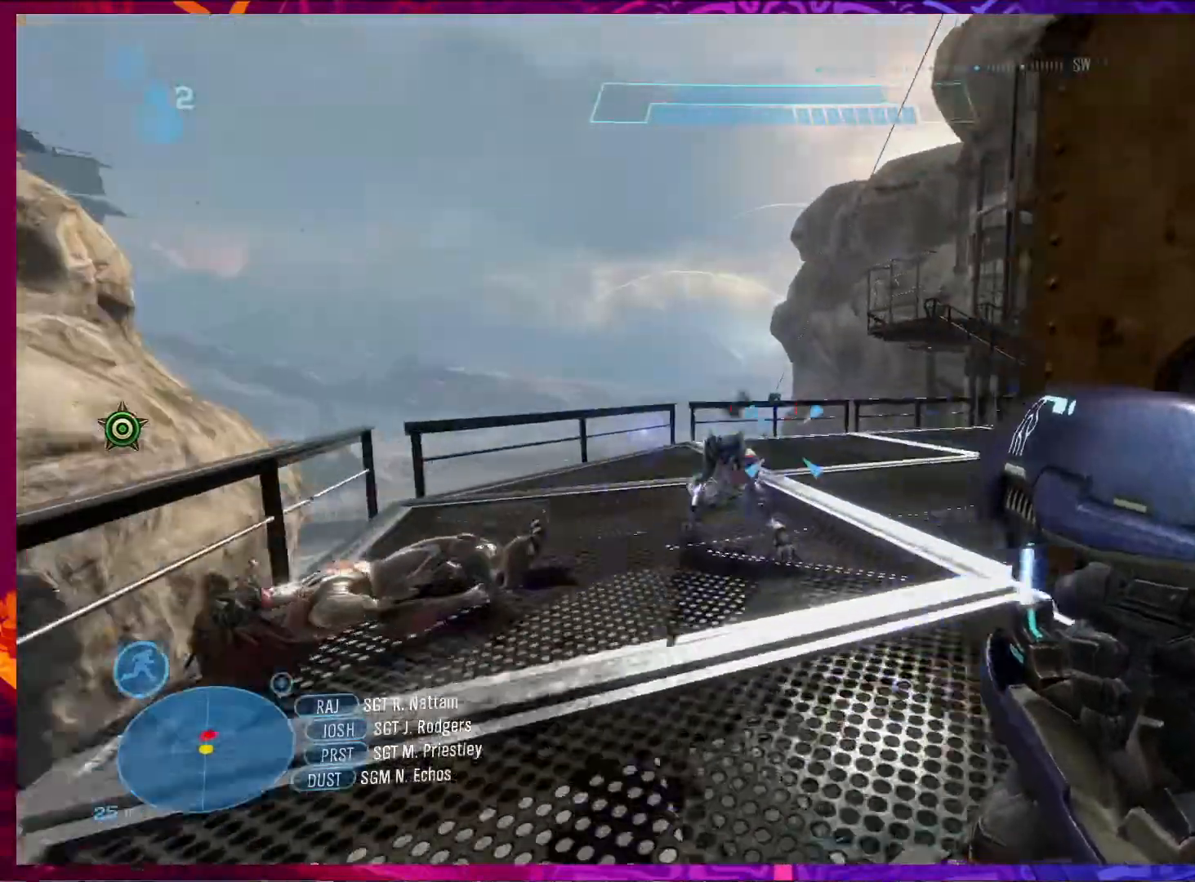
{"keys": ["q", "w"], "mouse": [], "events": [[417, "q", "down"], [483, "mouse_left", "up"]]}
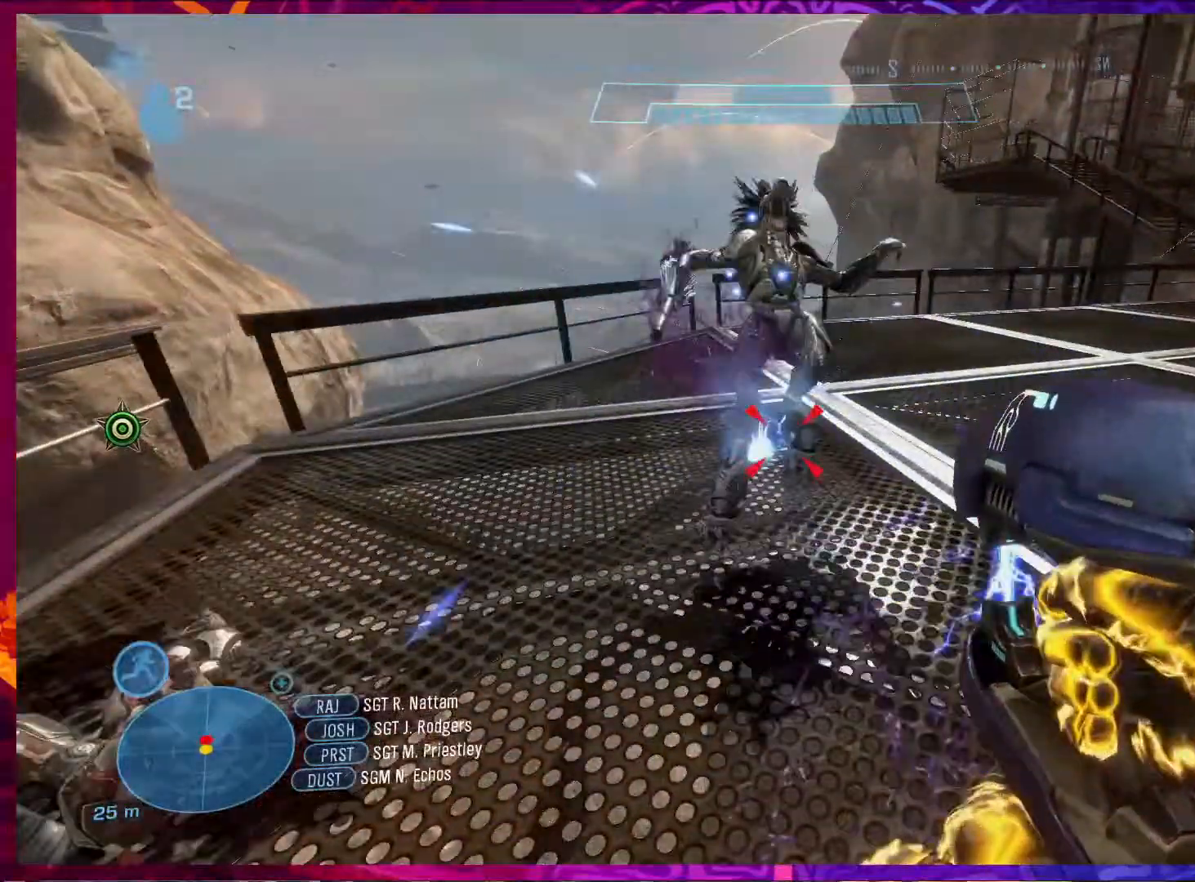
{"keys": ["w"], "mouse": [], "events": [[50, "q", "up"], [150, "w", "up"], [217, "a", "down"], [450, "w", "down"], [483, "a", "up"]]}
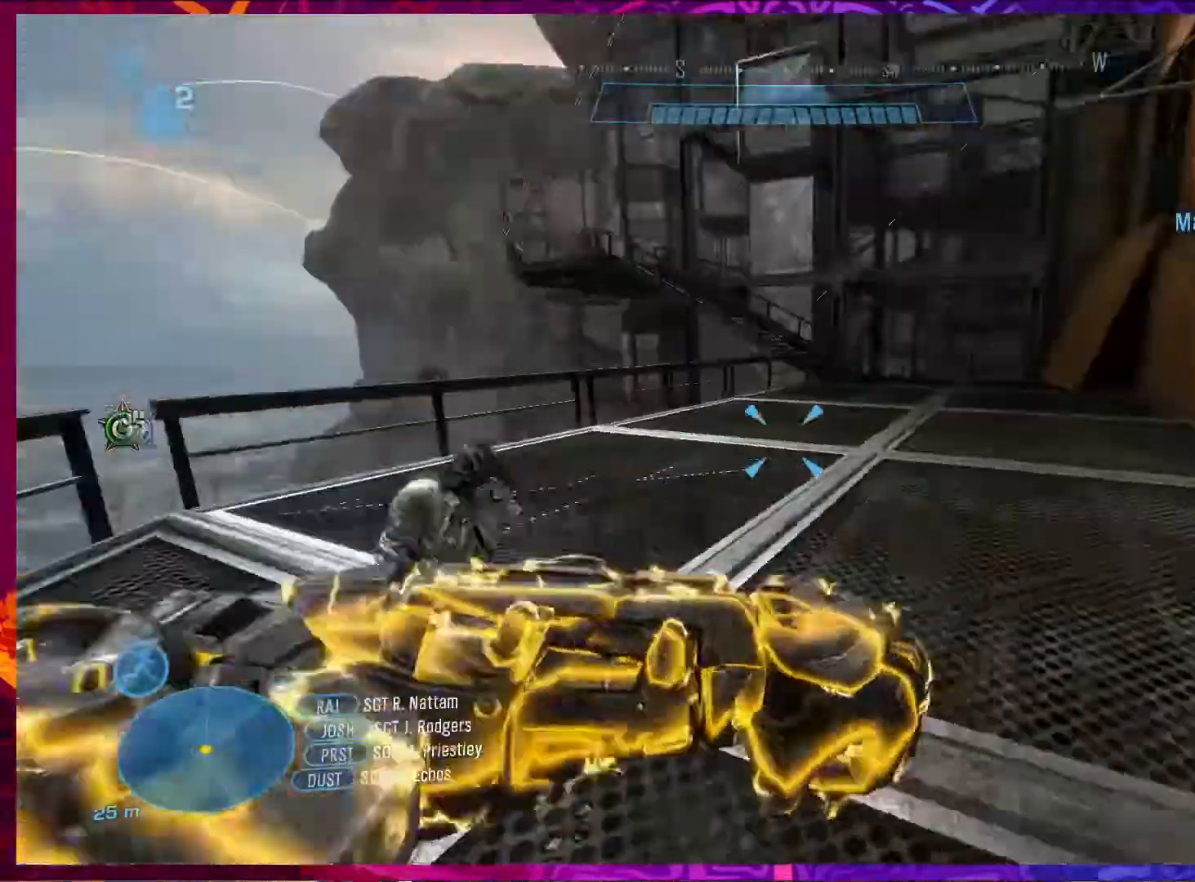
{"keys": ["ctrl", "w"], "mouse": [], "events": [[483, "ctrl", "down"]]}
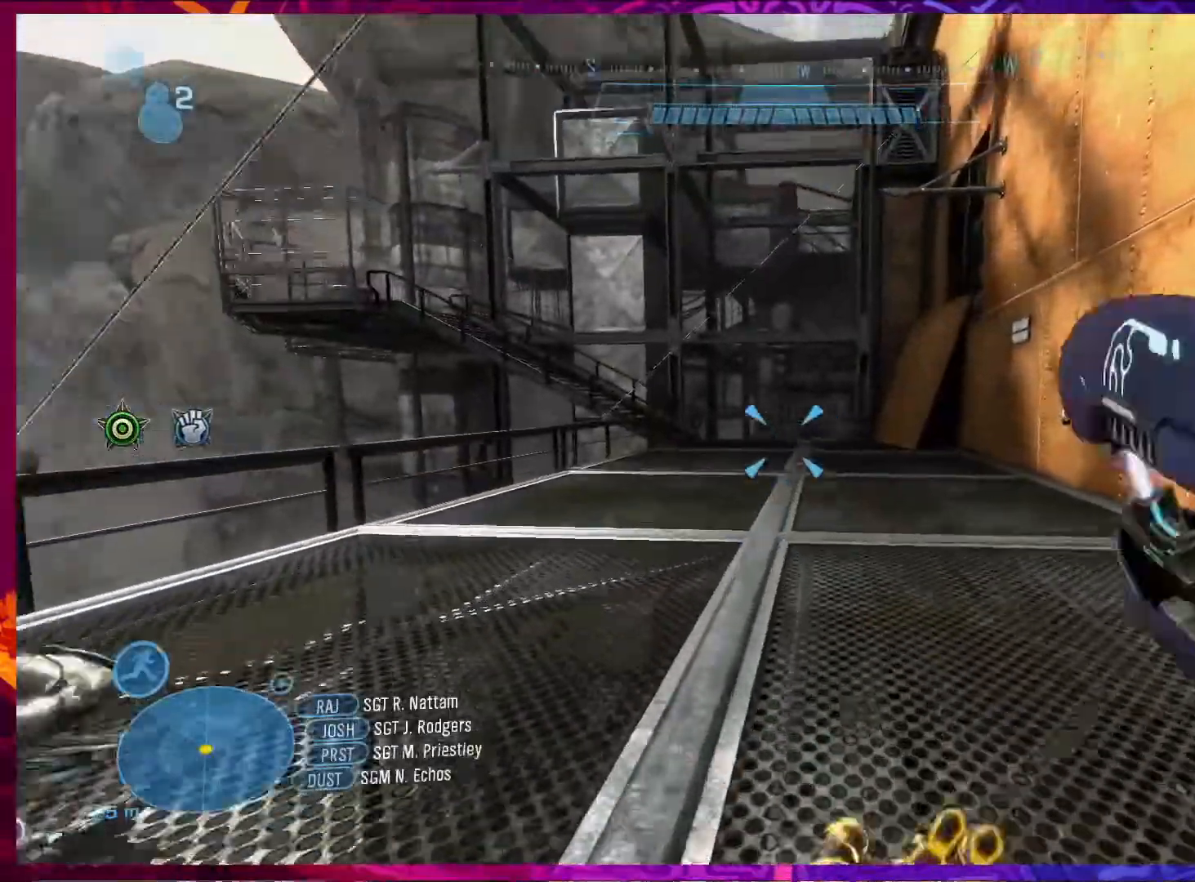
{"keys": ["d", "w"], "mouse": [], "events": [[17, "ctrl", "up"], [217, "d", "down"]]}
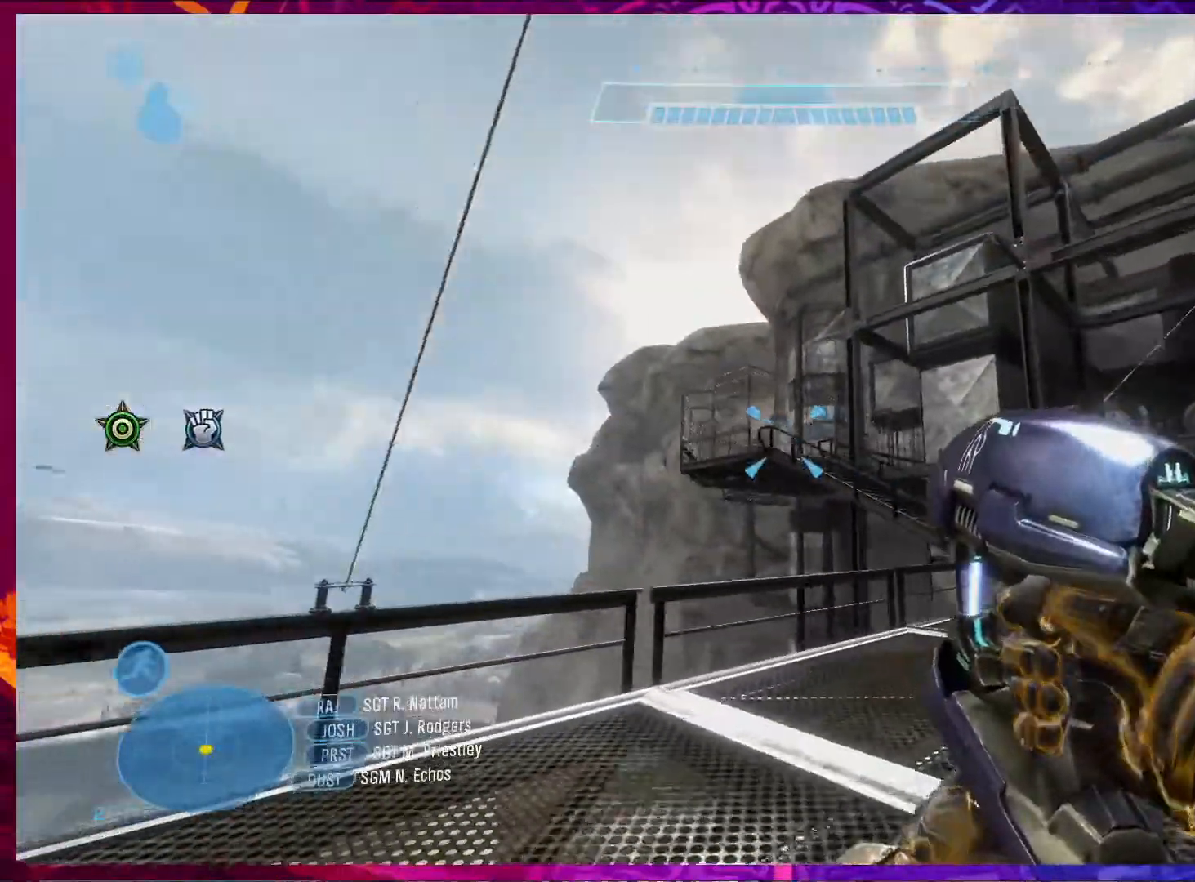
{"keys": ["d", "w"], "mouse": [], "events": []}
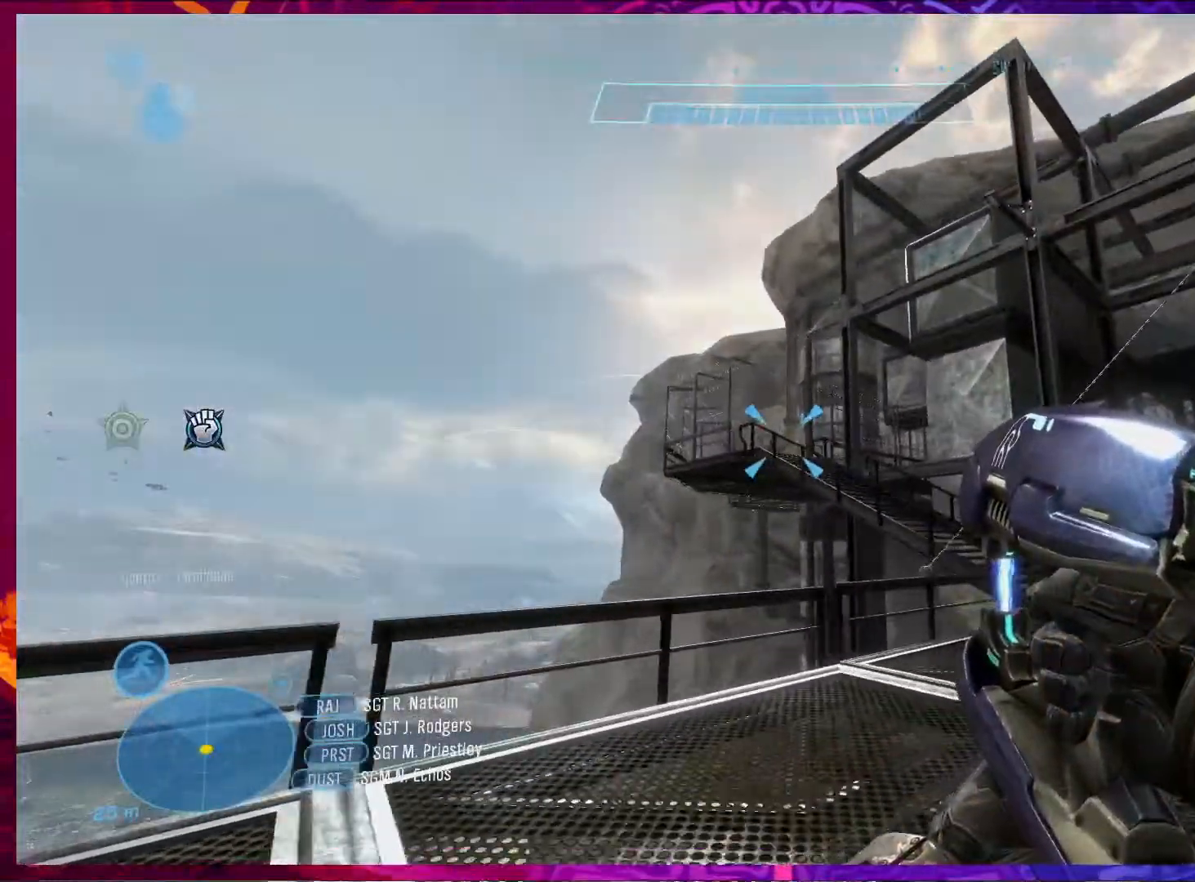
{"keys": ["shift", "w"], "mouse": [], "events": [[317, "d", "up"], [450, "shift", "down"]]}
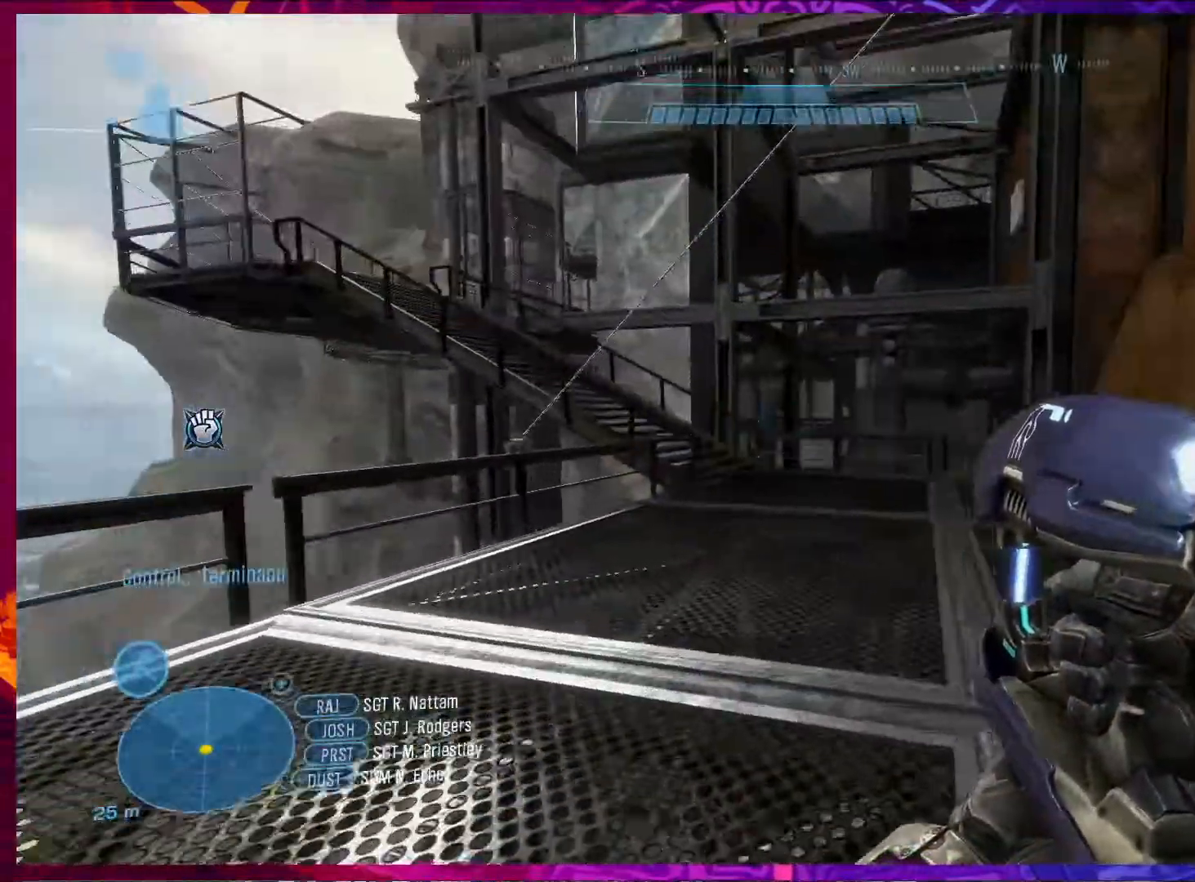
{"keys": ["w"], "mouse": [], "events": [[117, "shift", "up"]]}
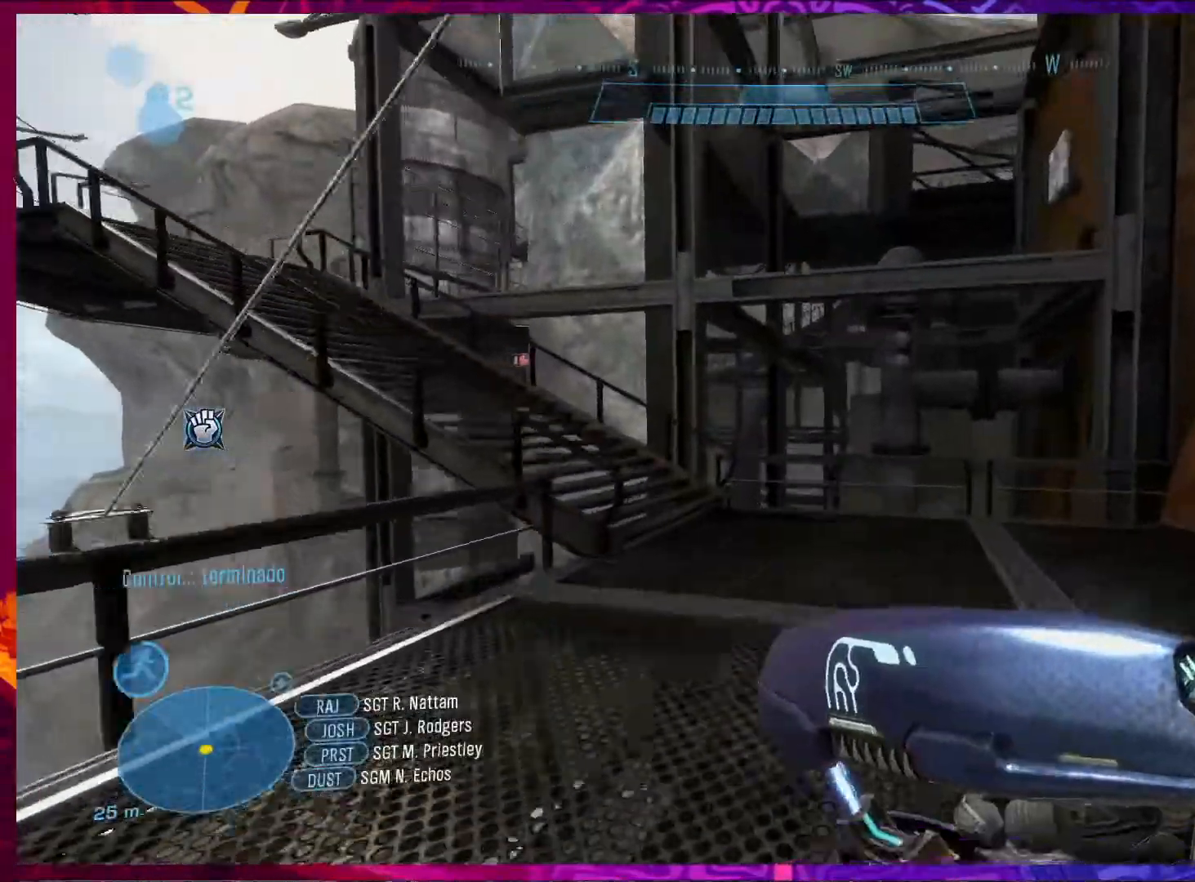
{"keys": ["w"], "mouse": [], "events": []}
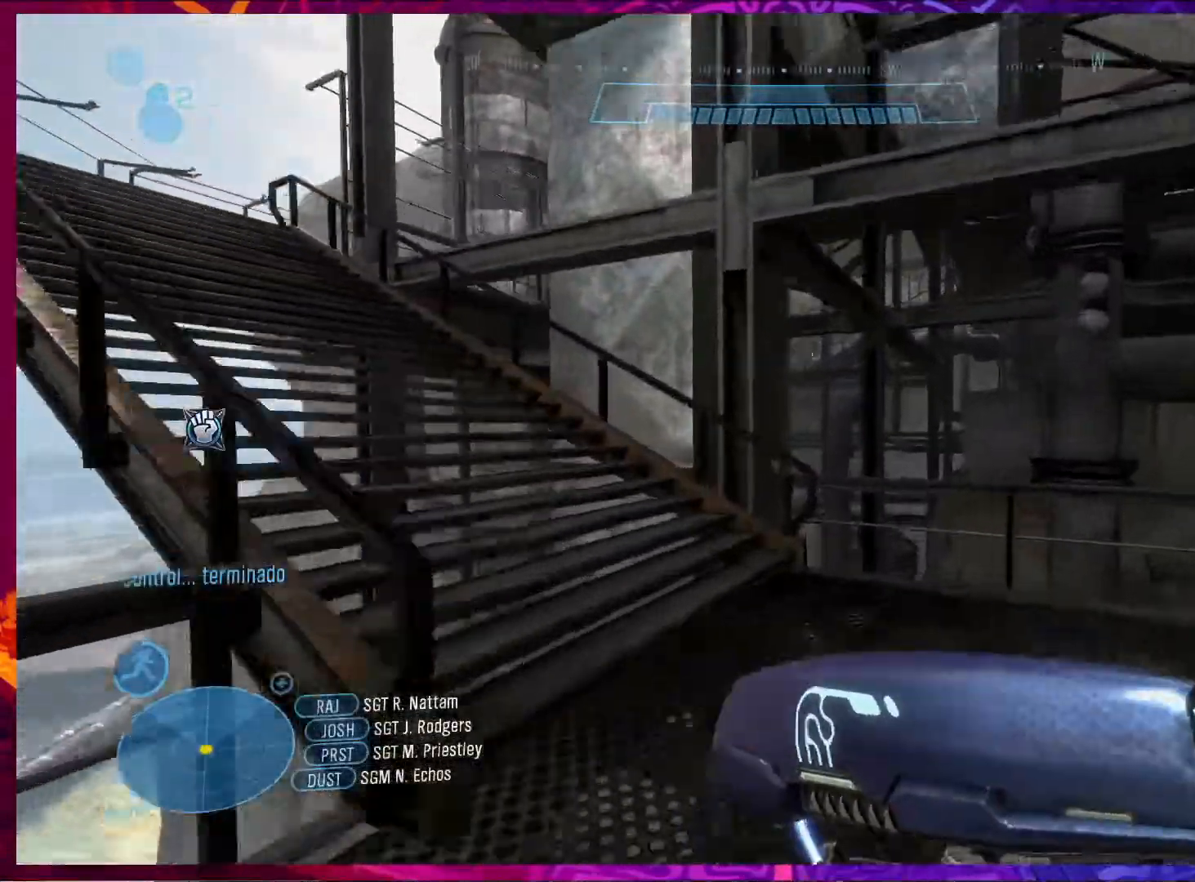
{"keys": ["w"], "mouse": [], "events": [[350, "shift", "down"], [483, "shift", "up"]]}
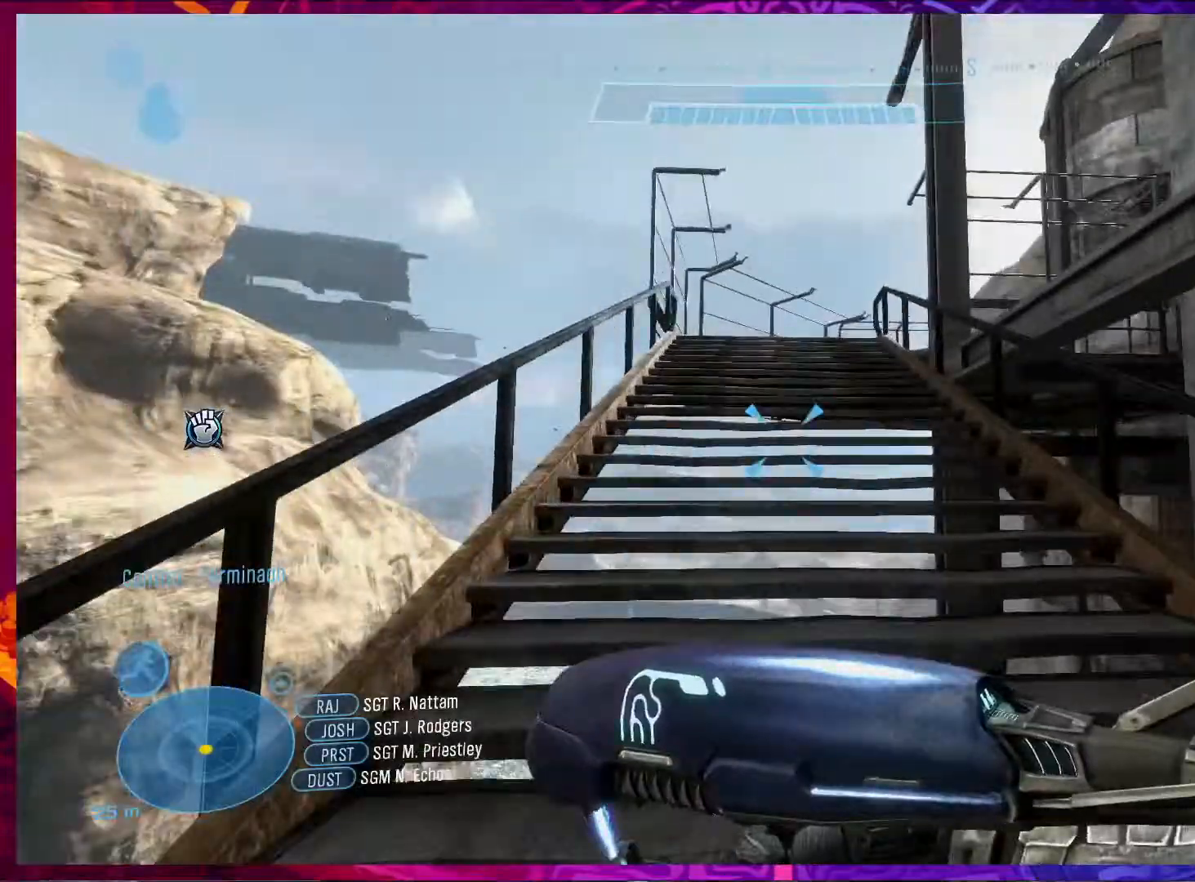
{"keys": ["d", "s"], "mouse": [], "events": [[83, "d", "down"], [83, "w", "up"], [283, "s", "down"]]}
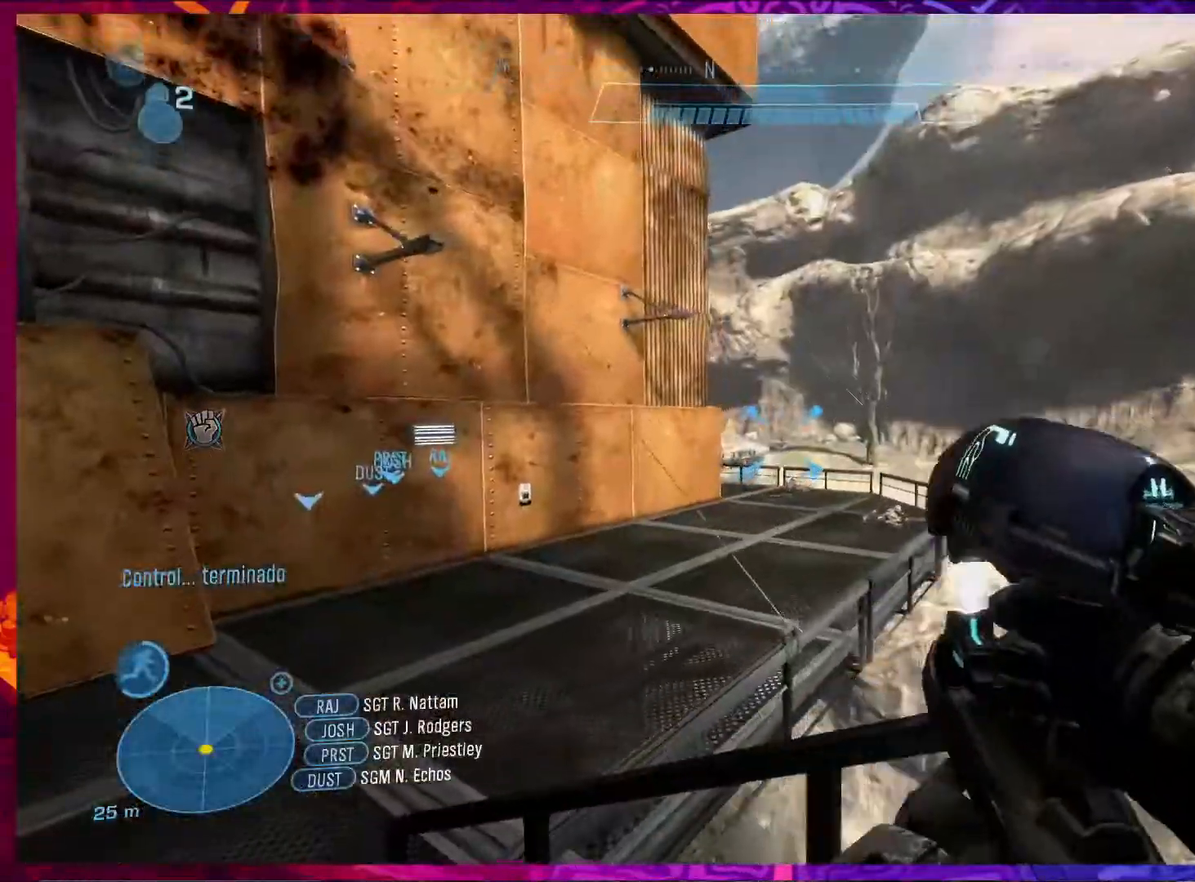
{"keys": ["w"], "mouse": [], "events": [[50, "s", "up"], [250, "w", "down"], [417, "d", "up"]]}
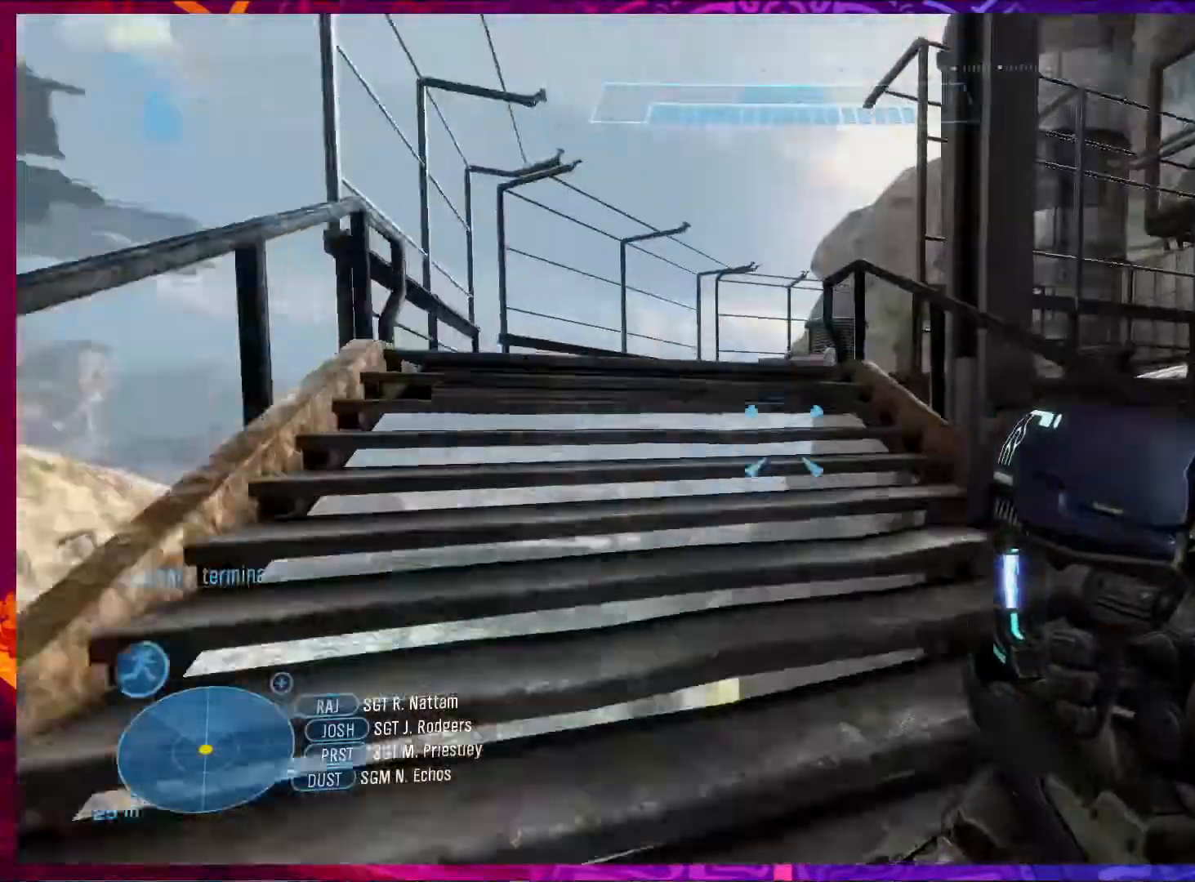
{"keys": ["a", "w"], "mouse": [], "events": [[283, "a", "down"]]}
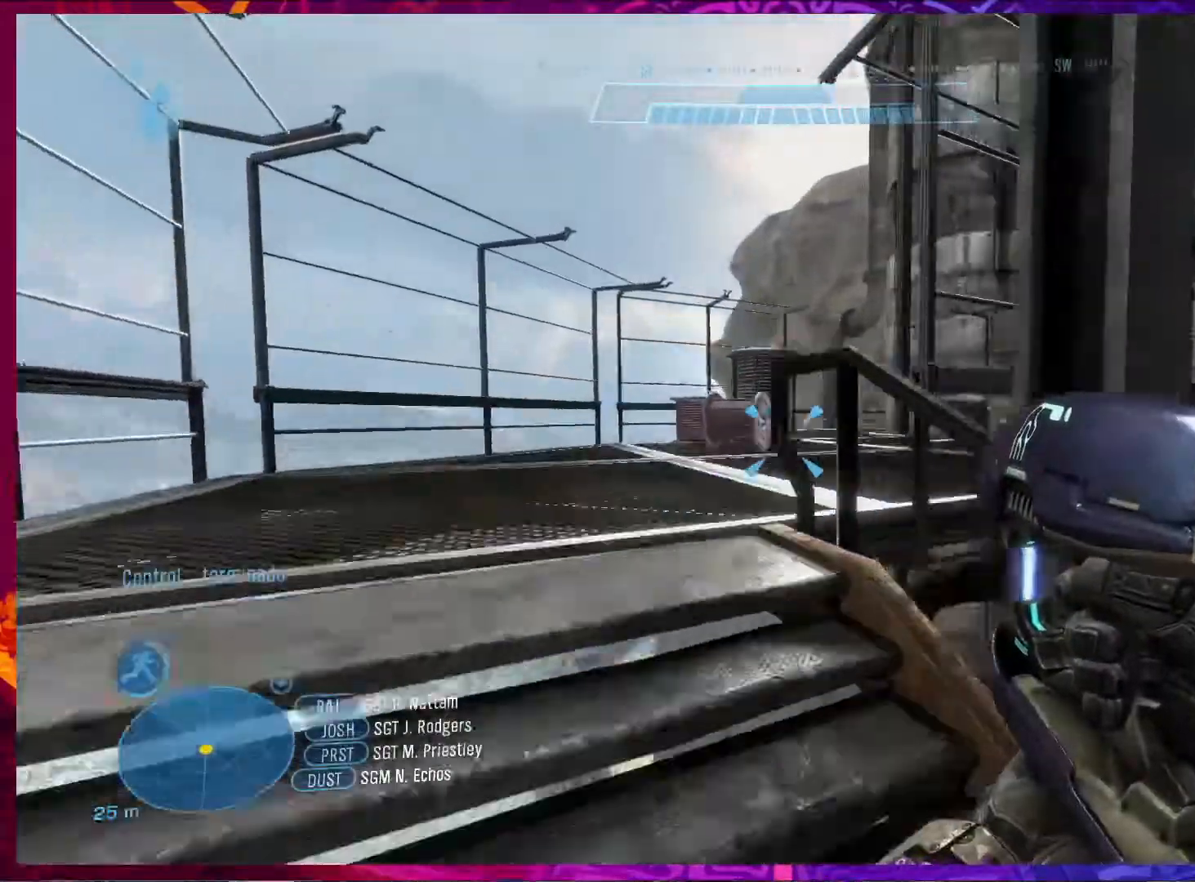
{"keys": ["a", "w"], "mouse": [], "events": []}
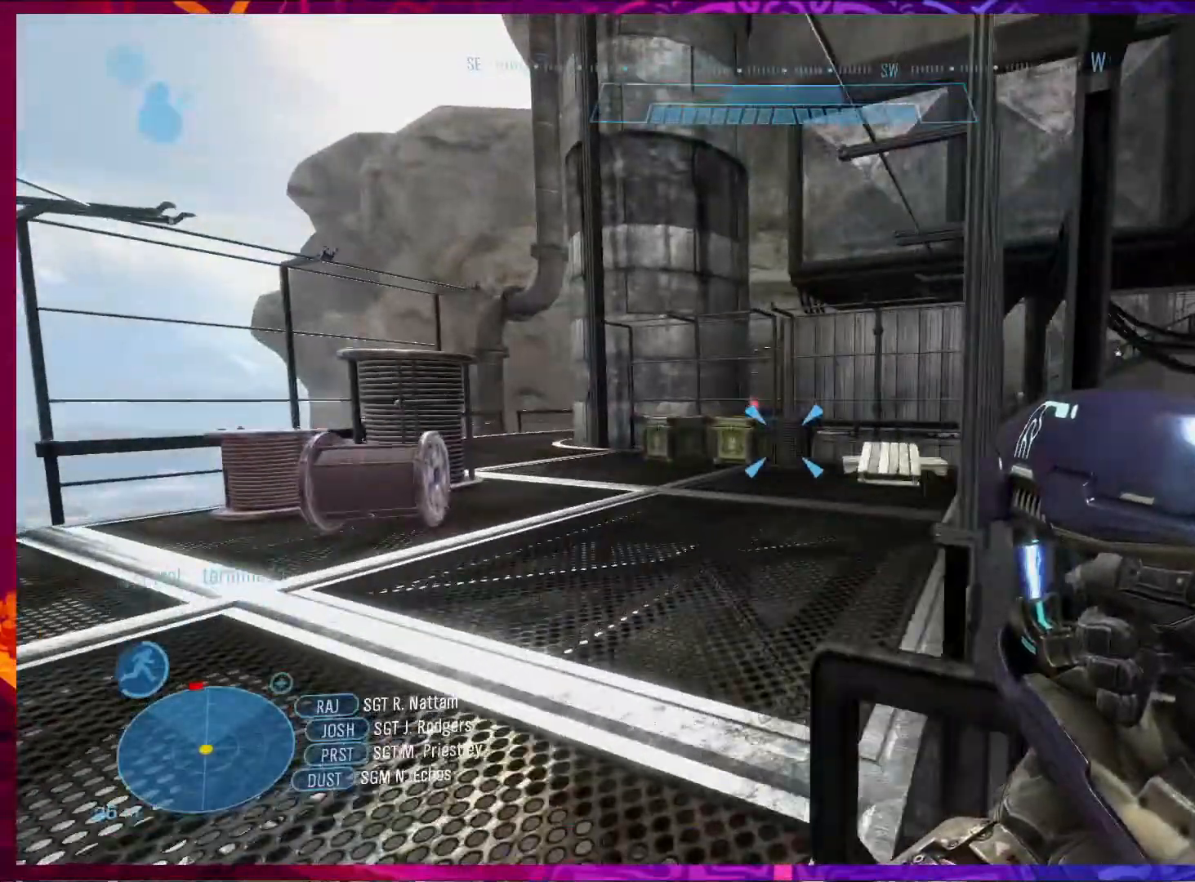
{"keys": ["w"], "mouse": [], "events": [[250, "a", "up"]]}
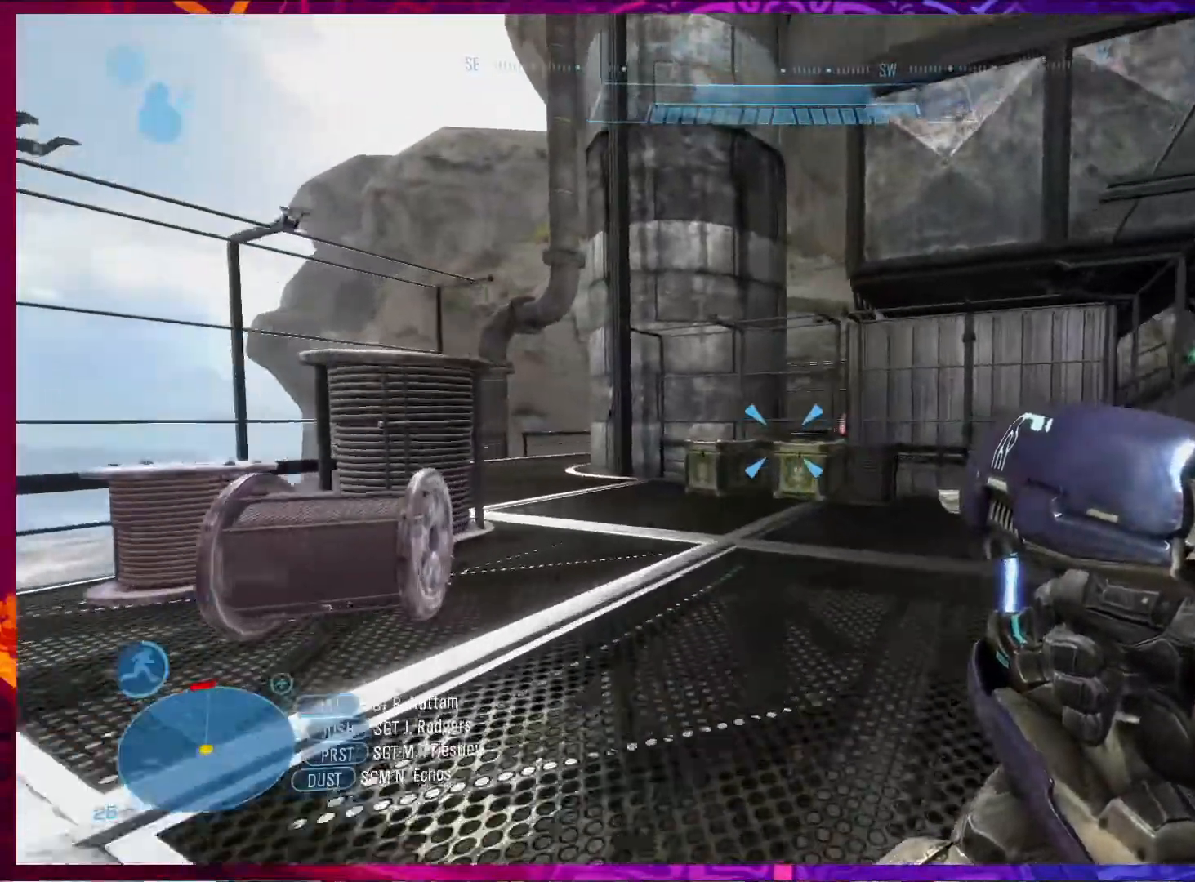
{"keys": ["a", "w"], "mouse": [], "events": [[317, "a", "down"]]}
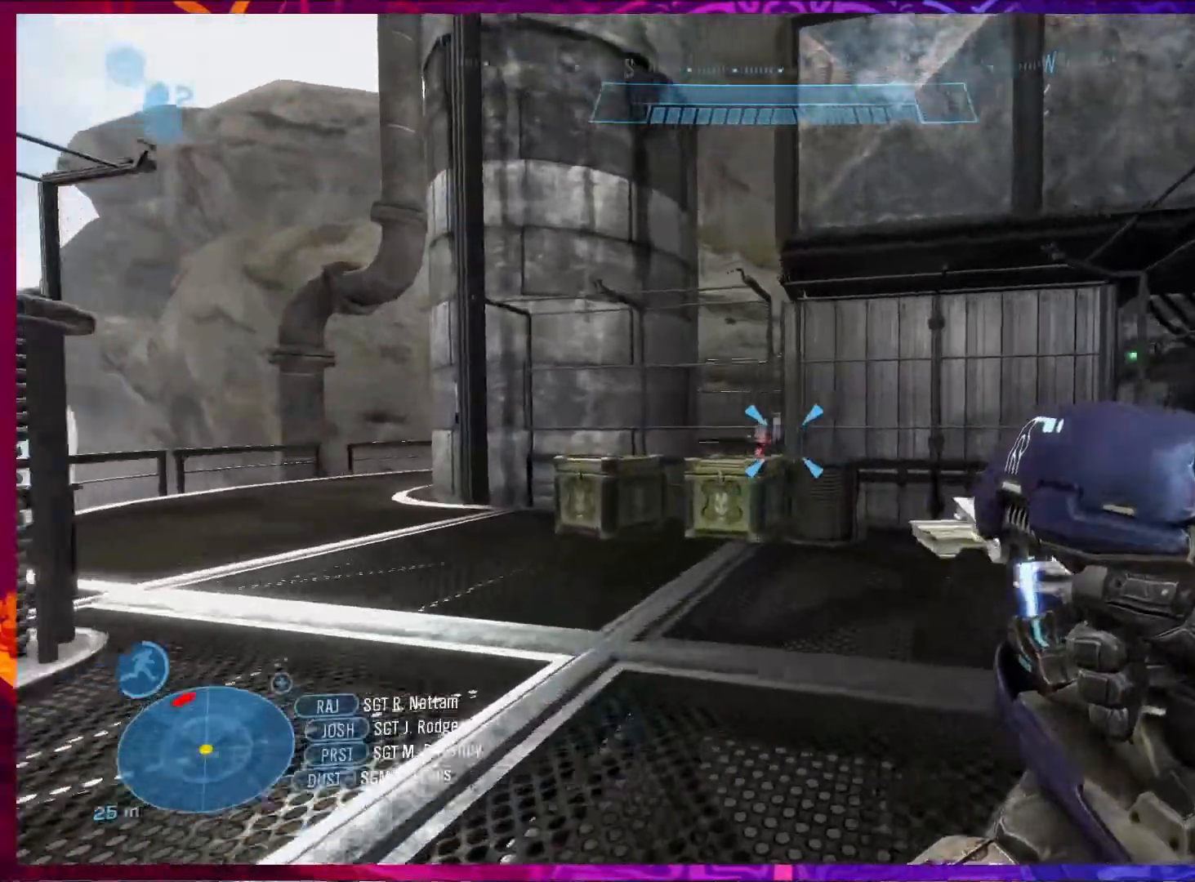
{"keys": ["a", "w"], "mouse": ["left"], "events": [[417, "mouse_left", "down"]]}
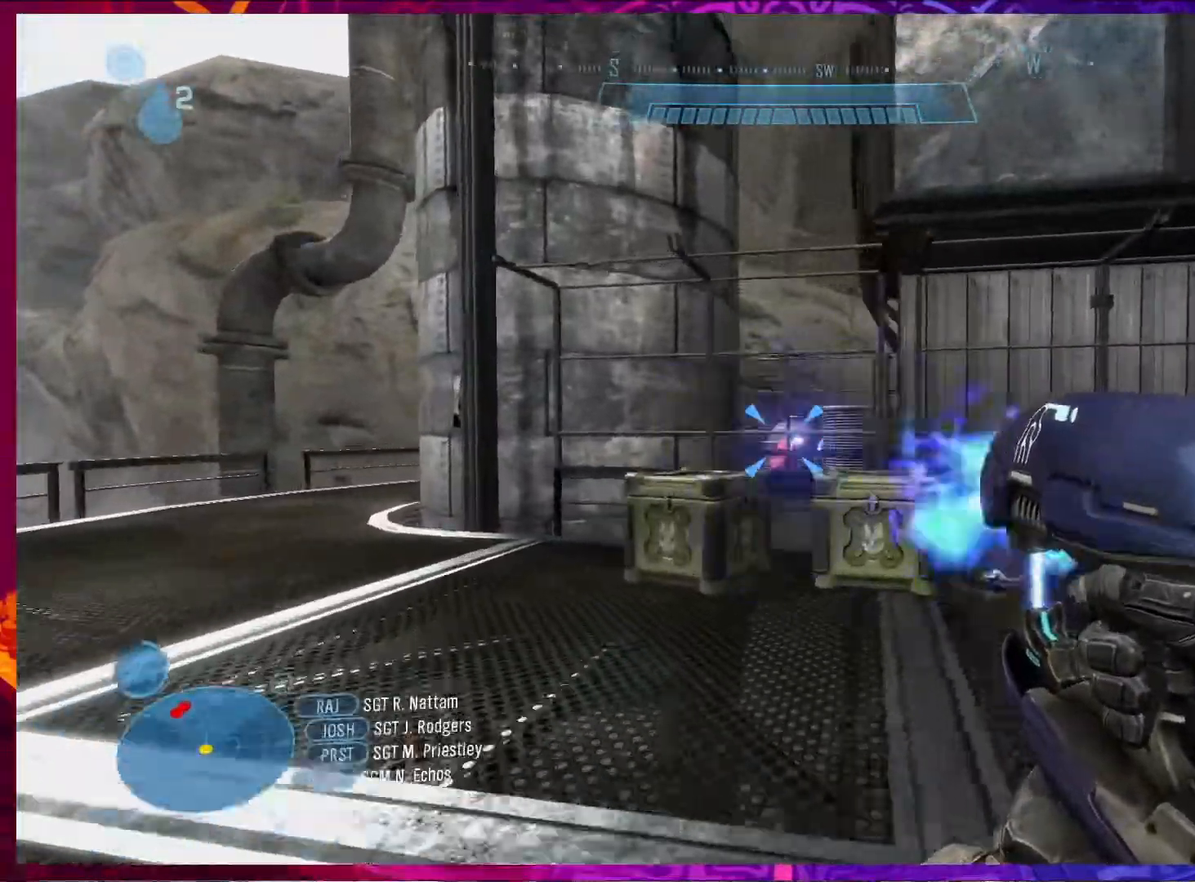
{"keys": ["d", "w"], "mouse": ["left"], "events": [[150, "a", "up"], [450, "d", "down"]]}
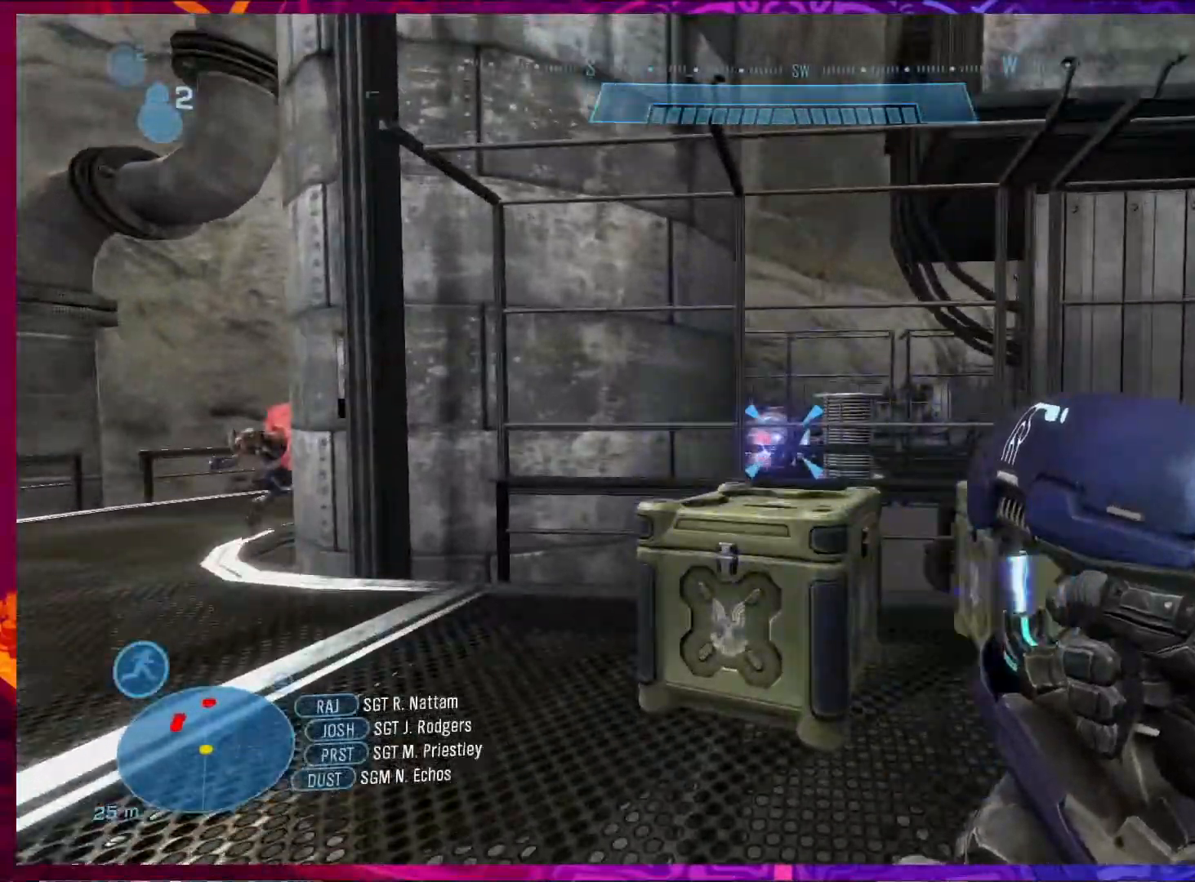
{"keys": ["a"], "mouse": [], "events": [[17, "d", "up"], [117, "w", "up"], [350, "a", "down"], [483, "mouse_left", "up"]]}